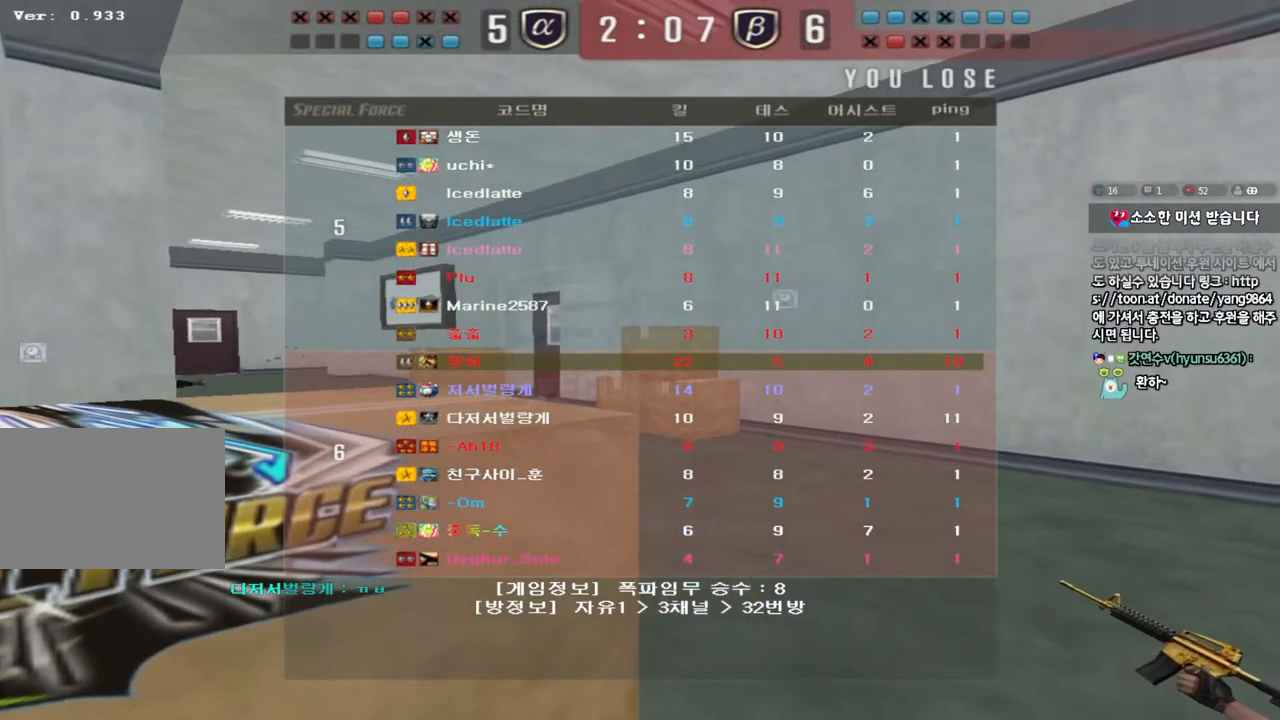
Gameplay with keyboard; each line is a JSON object with the keys held at the frame after it. "events" lists presses ("down") and releases ("up") of "a", "ctrl", "d", "e", "f", "q", "r", "s", "shift", "space", "tab" and "w" between this image and that frame as [ms after this image, input, new state], when the widget could be followed in between. No other keys are recorded. Mouse input is not recorded.
{"keys": ["a", "w"], "events": []}
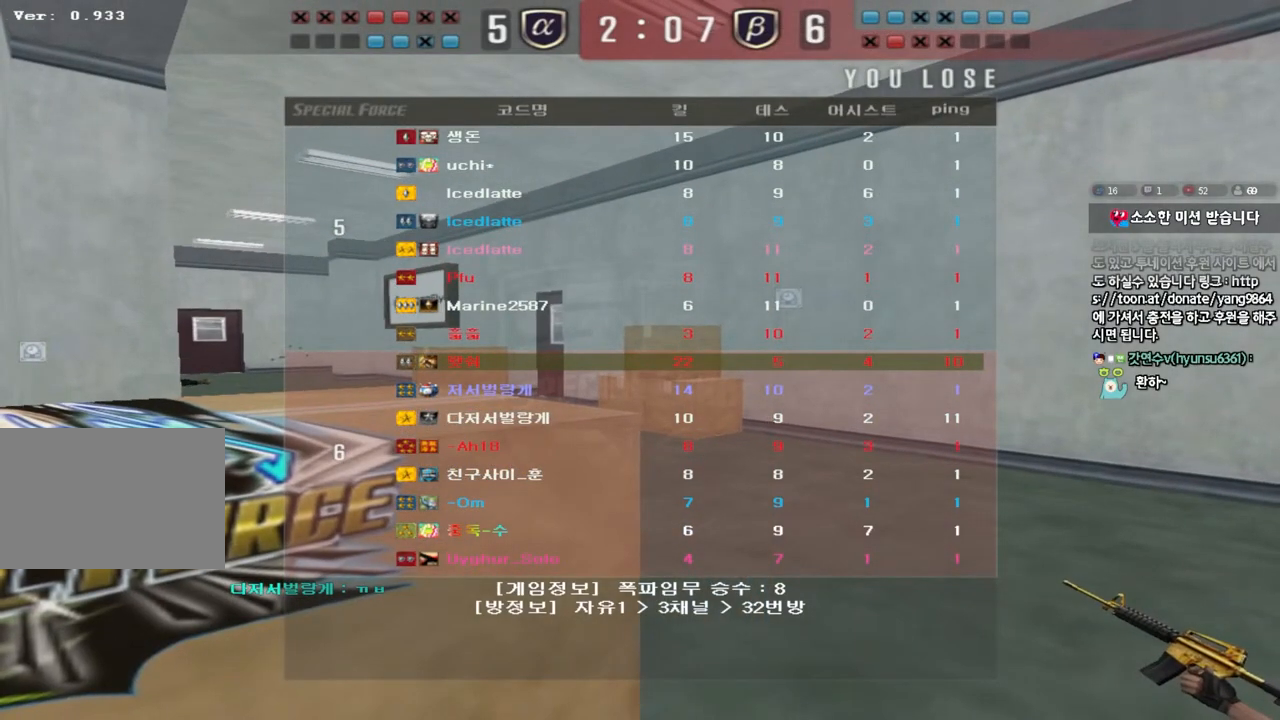
{"keys": ["a", "w"], "events": []}
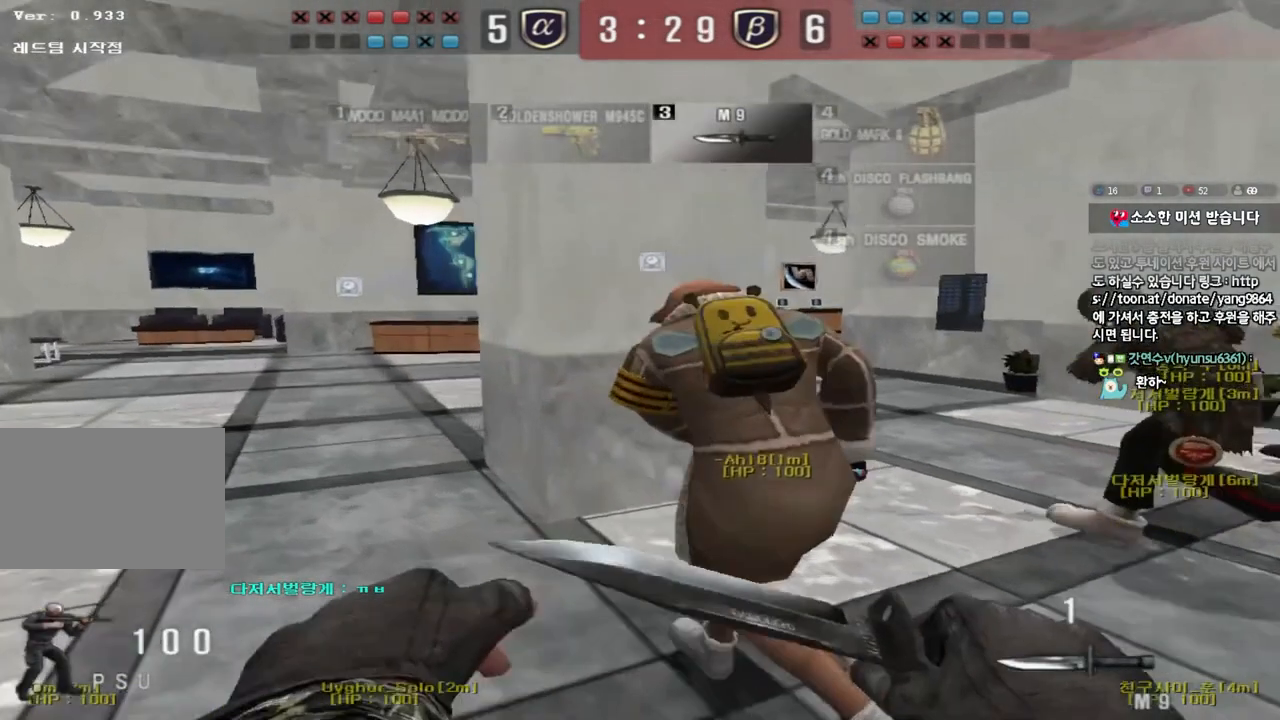
{"keys": ["a", "w"], "events": []}
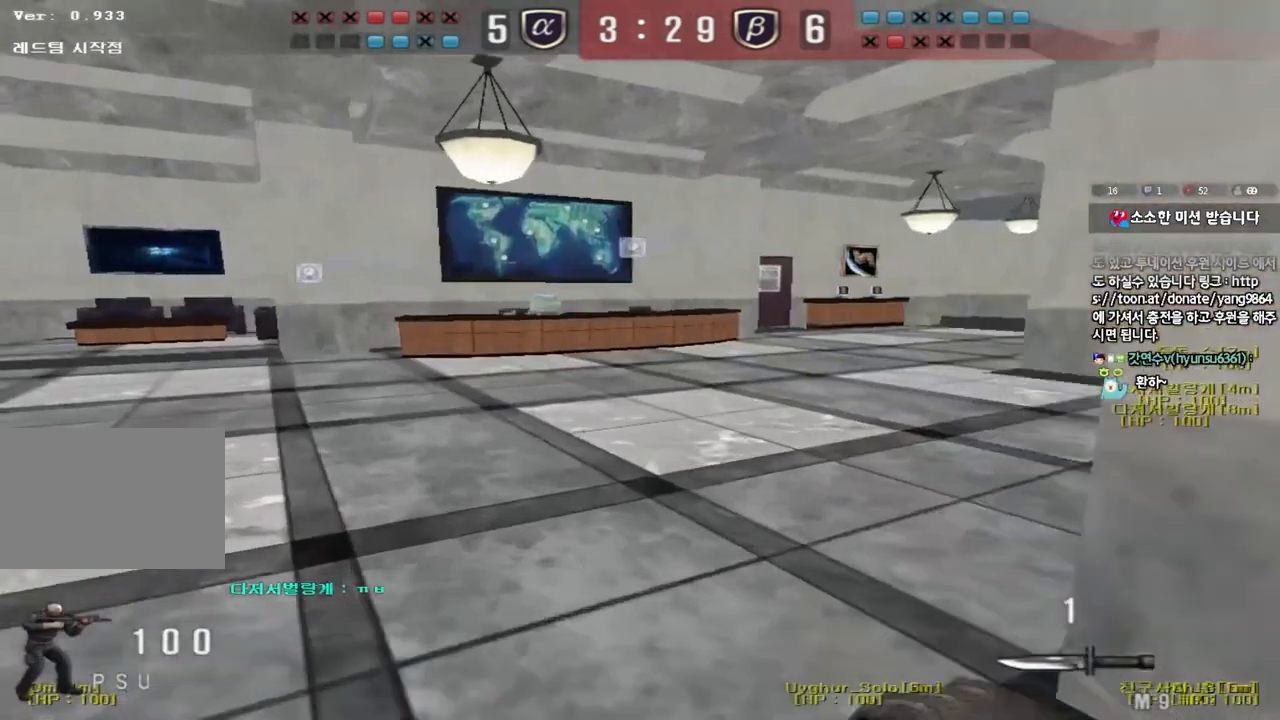
{"keys": ["a", "w"], "events": []}
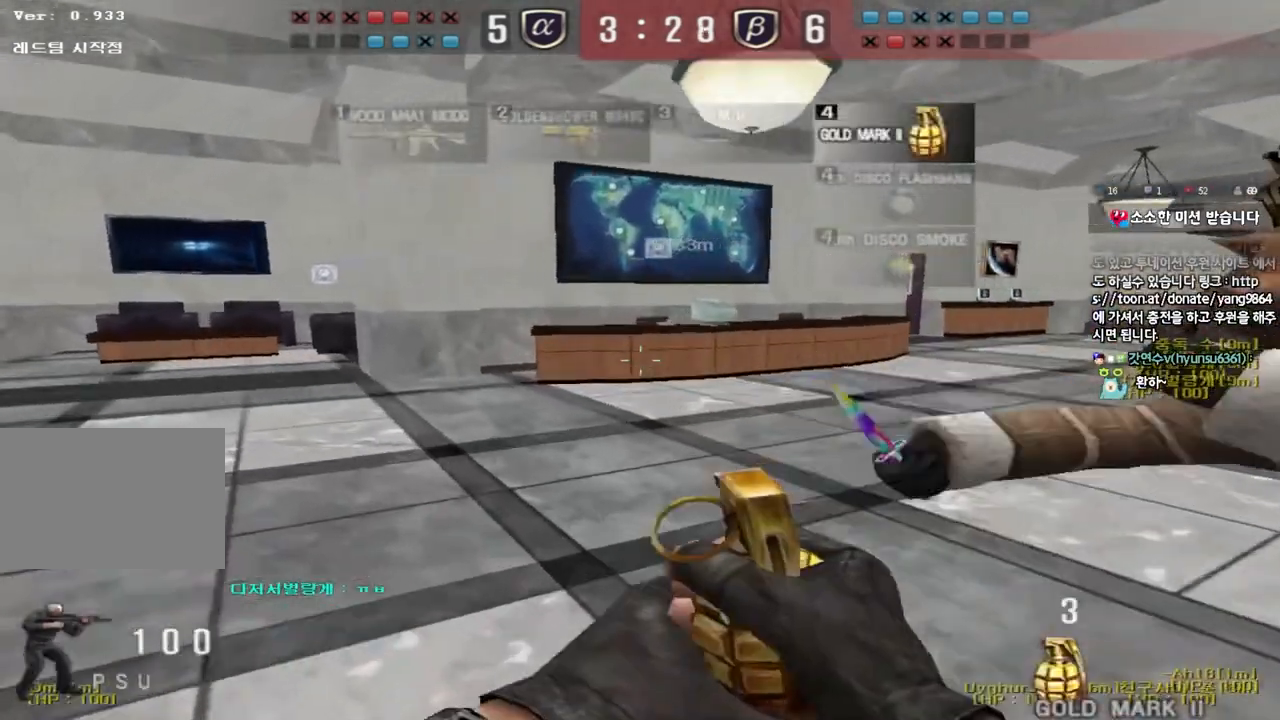
{"keys": ["a", "w"], "events": []}
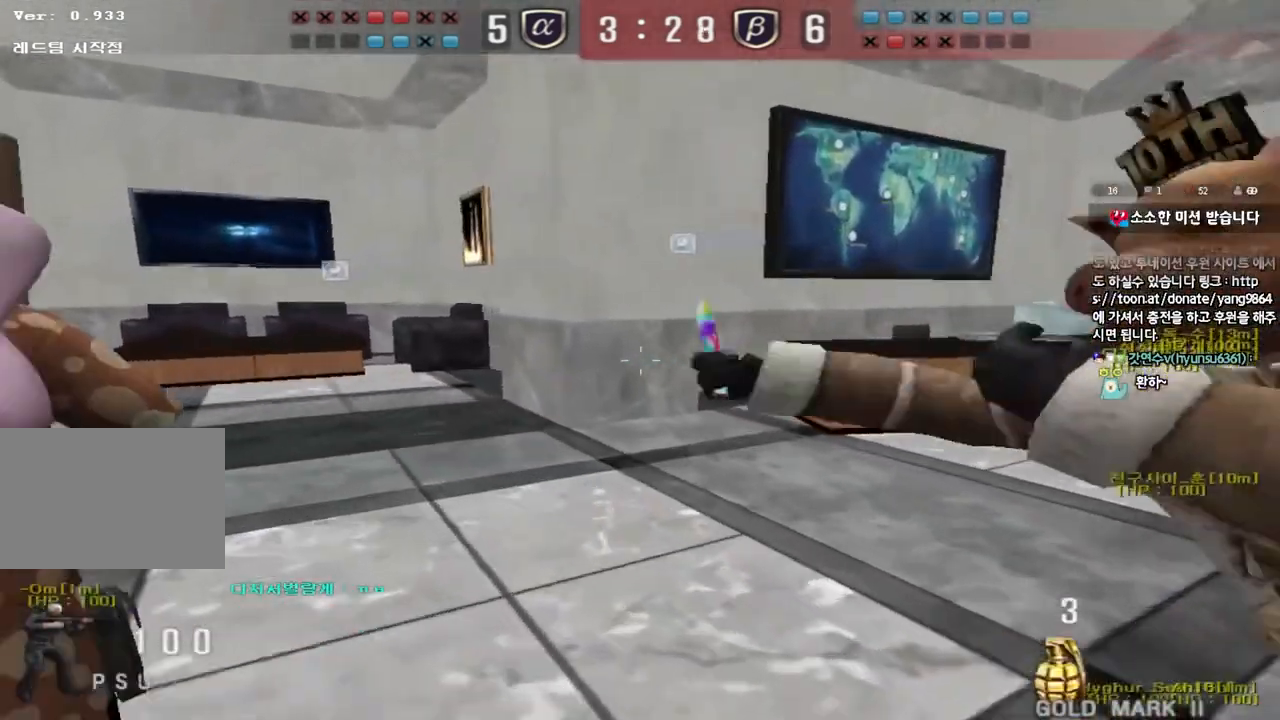
{"keys": ["a", "w"], "events": []}
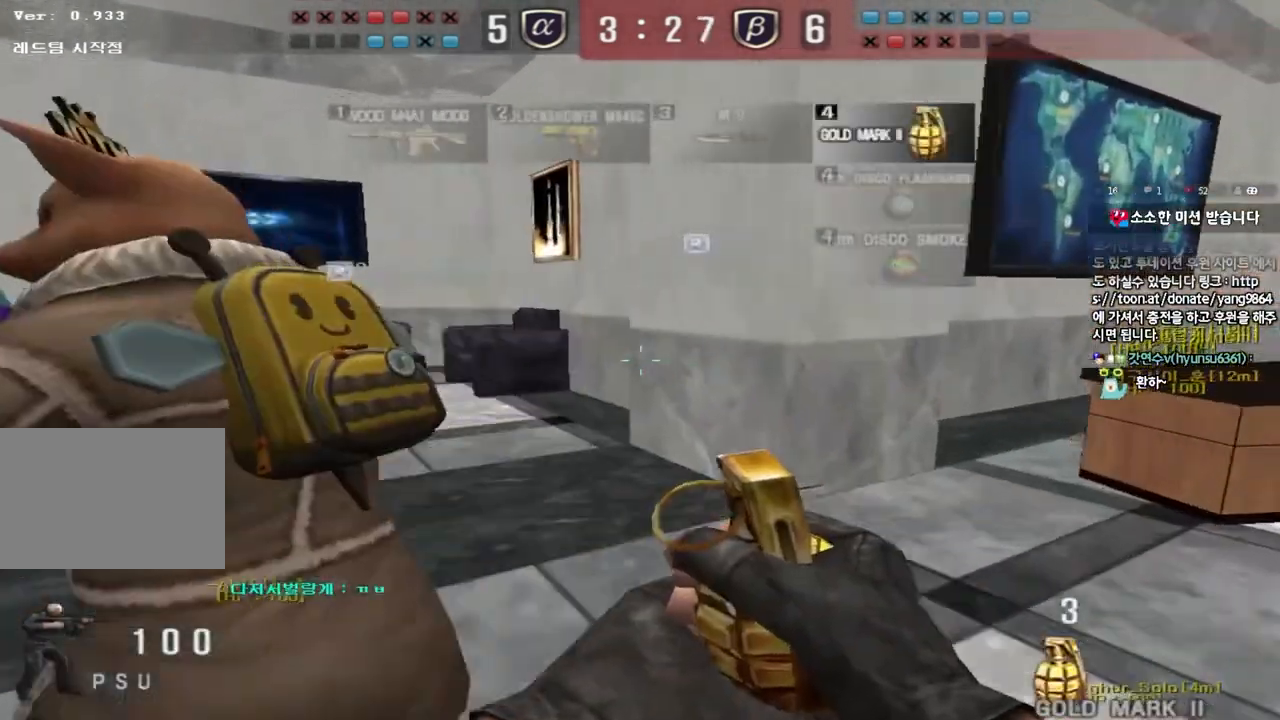
{"keys": ["a", "w"], "events": []}
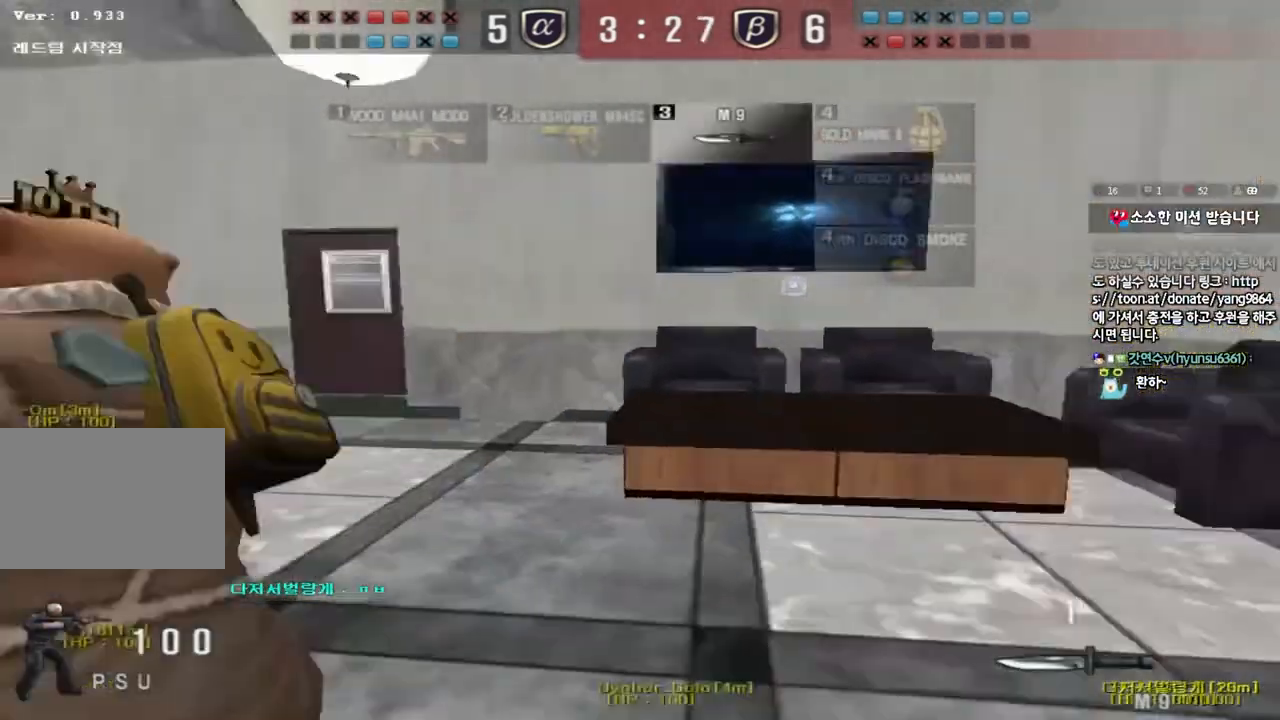
{"keys": ["a", "w"], "events": []}
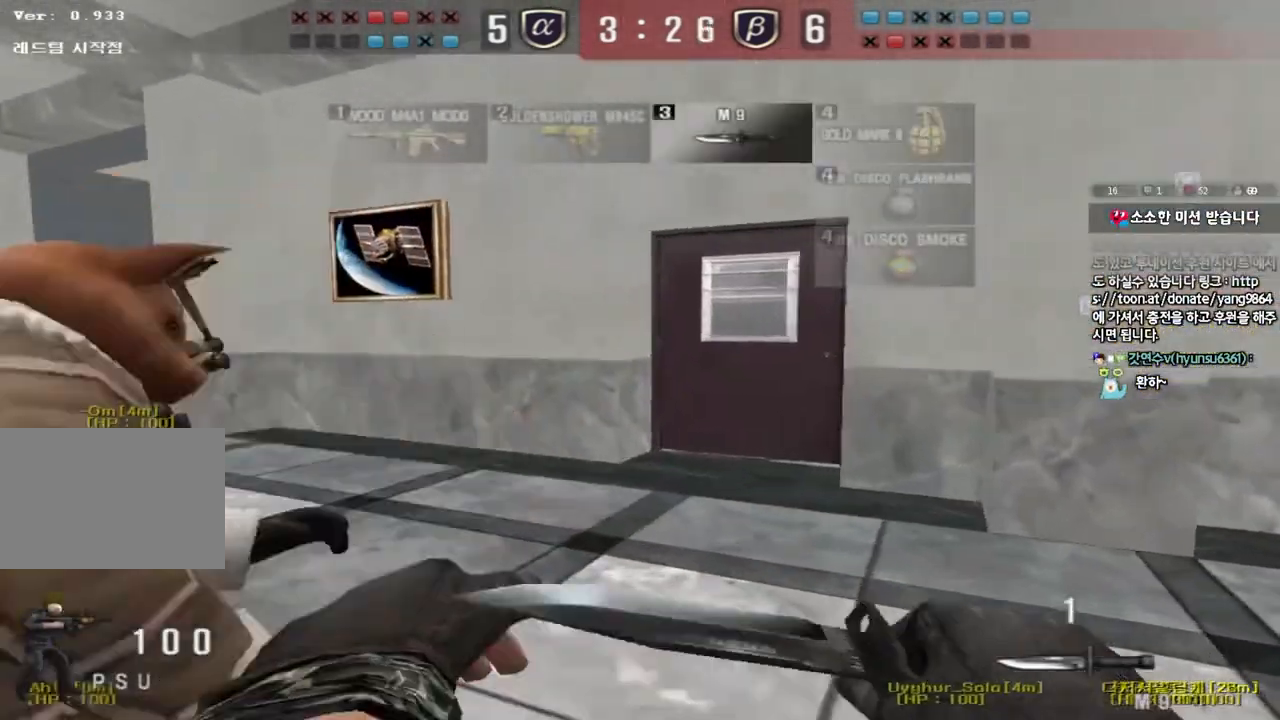
{"keys": ["a", "w"], "events": []}
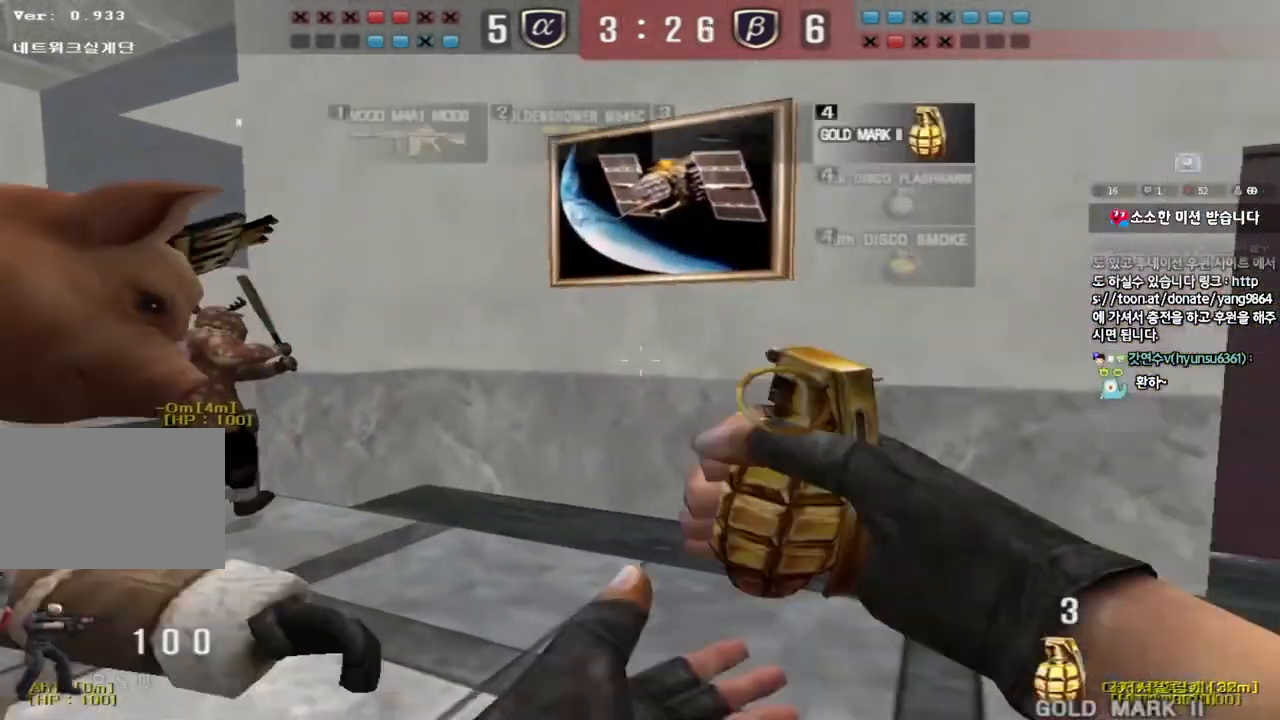
{"keys": ["a", "w"], "events": []}
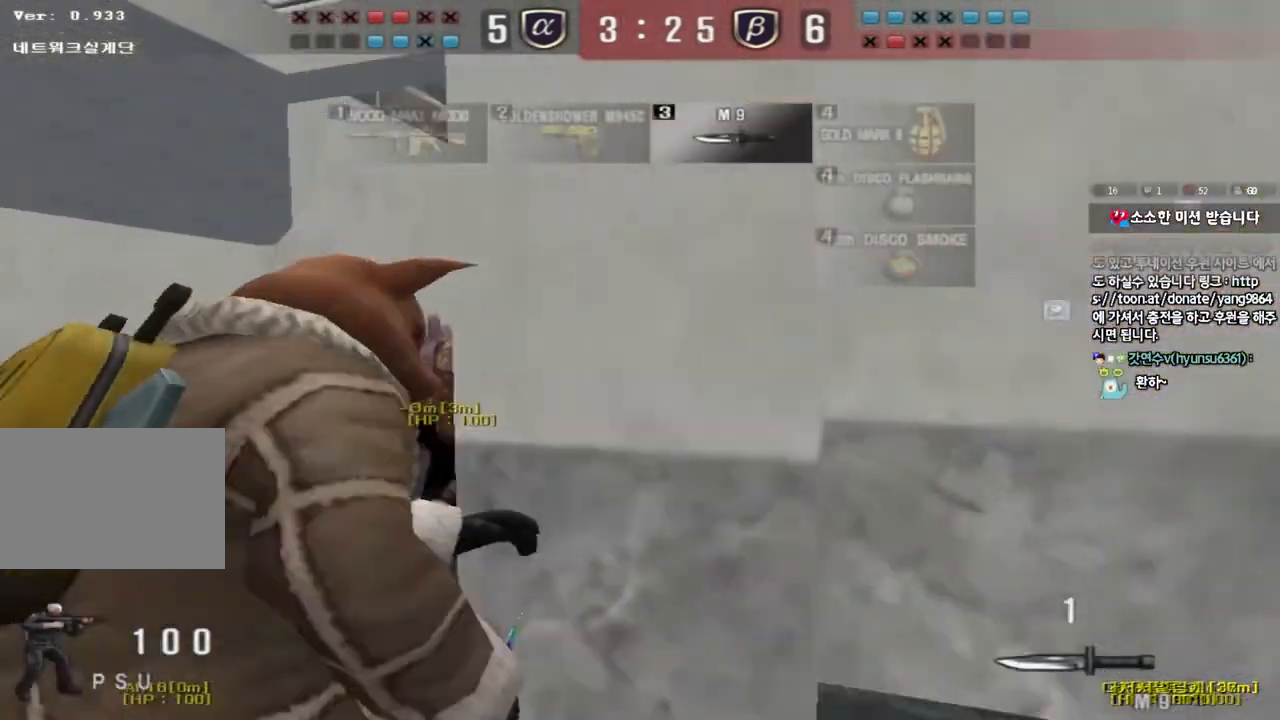
{"keys": ["a", "w"], "events": []}
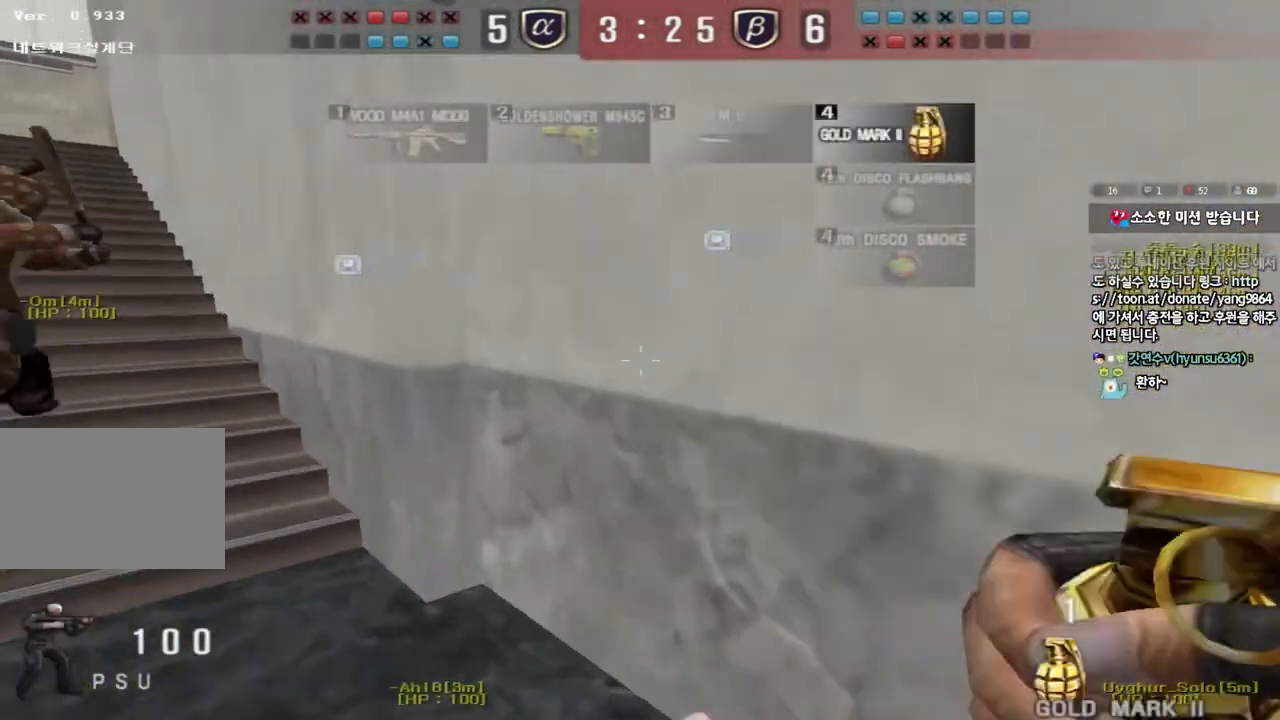
{"keys": ["a", "w"], "events": []}
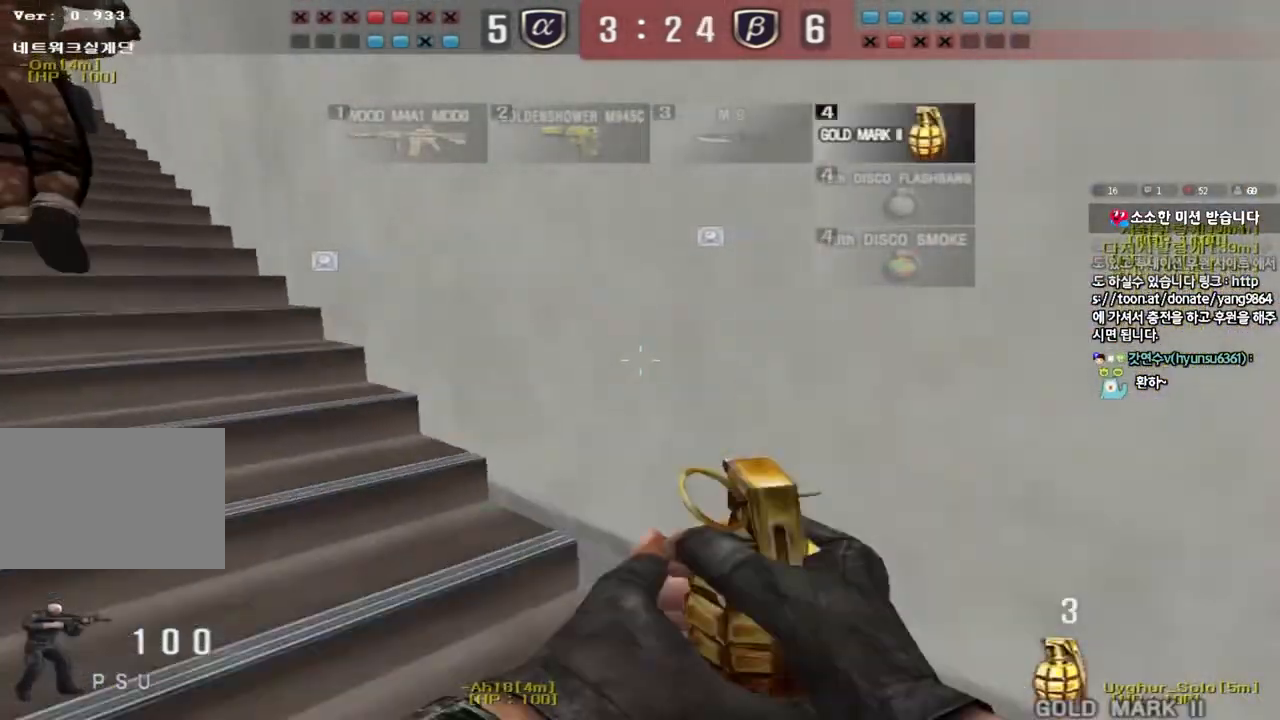
{"keys": ["a", "w"], "events": []}
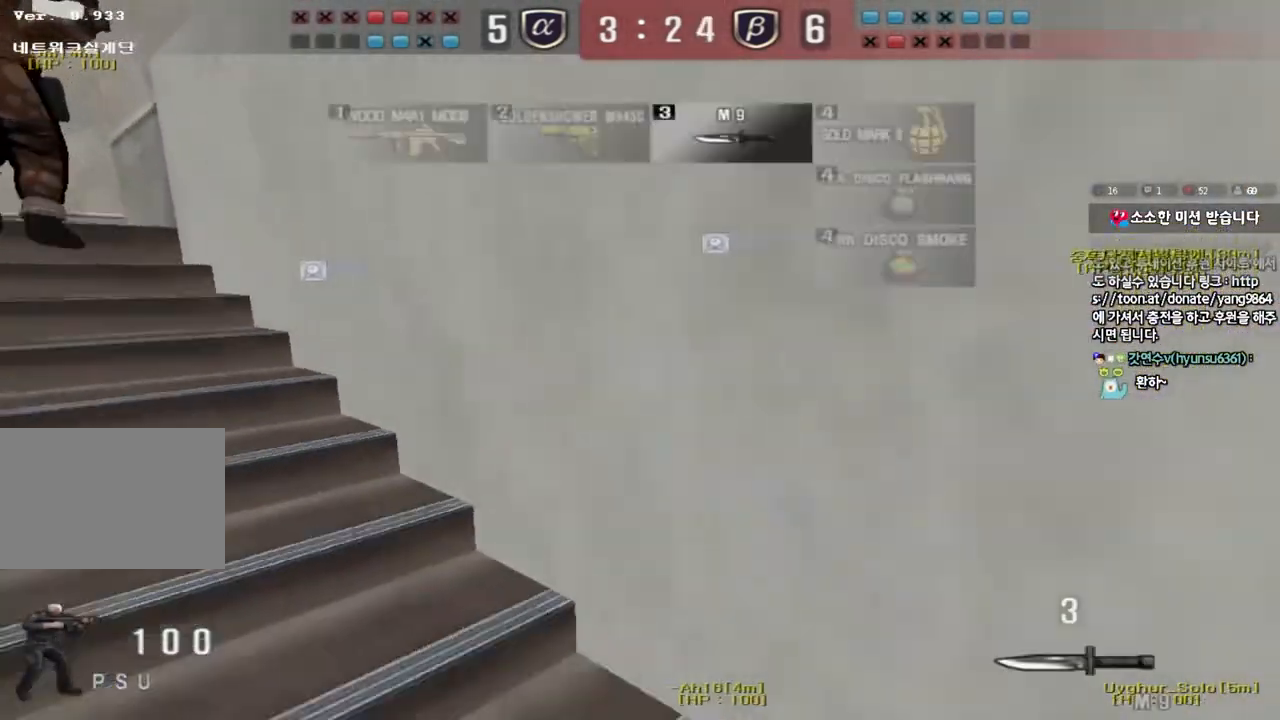
{"keys": ["a", "w"], "events": []}
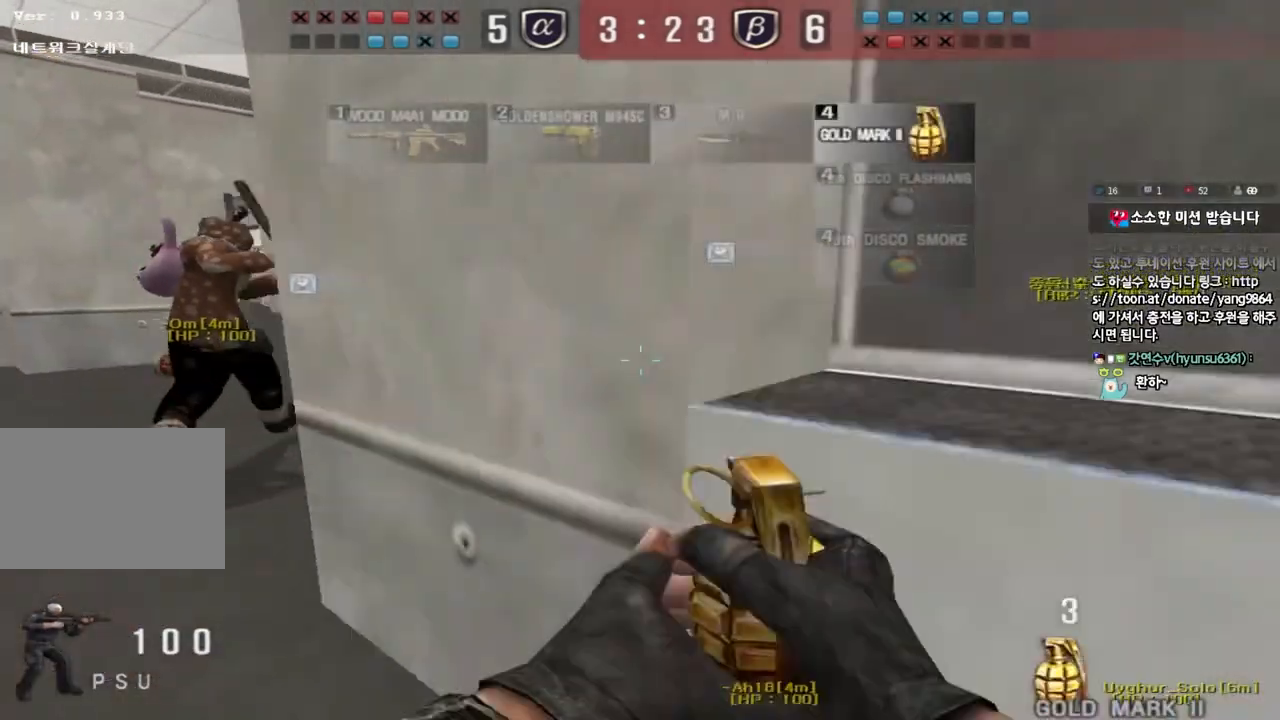
{"keys": ["a", "w"], "events": []}
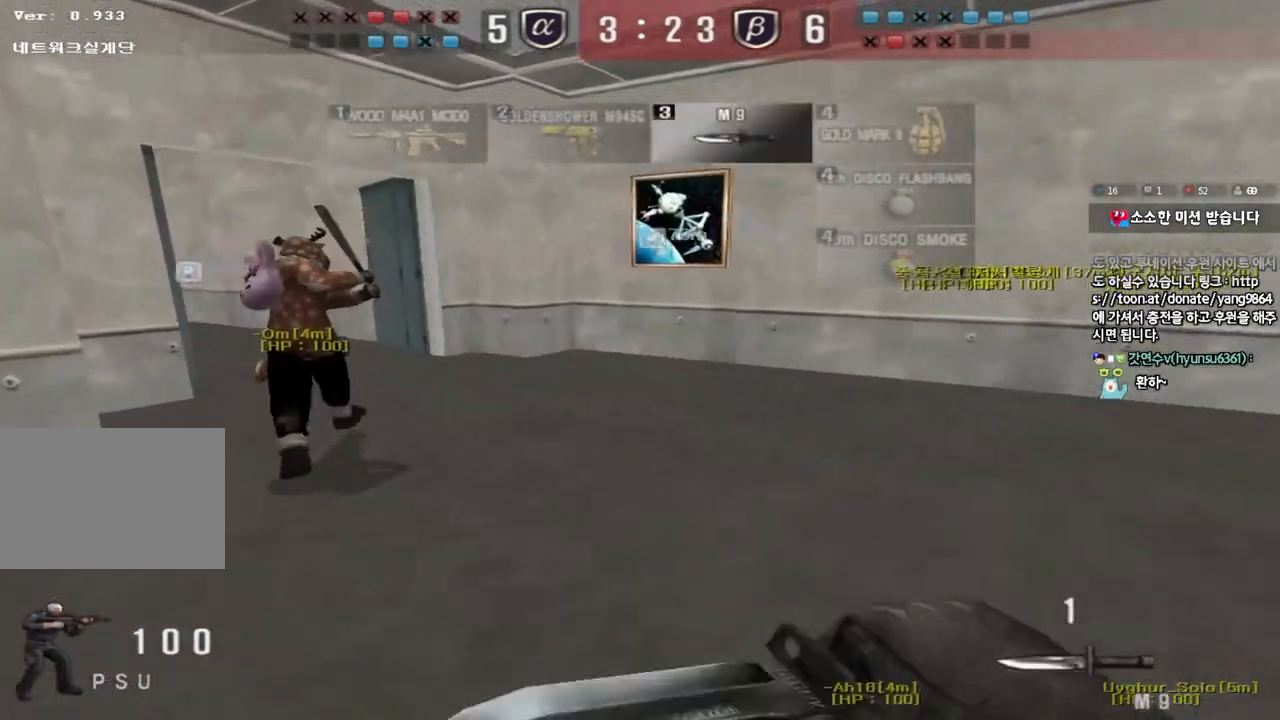
{"keys": ["a", "w"], "events": []}
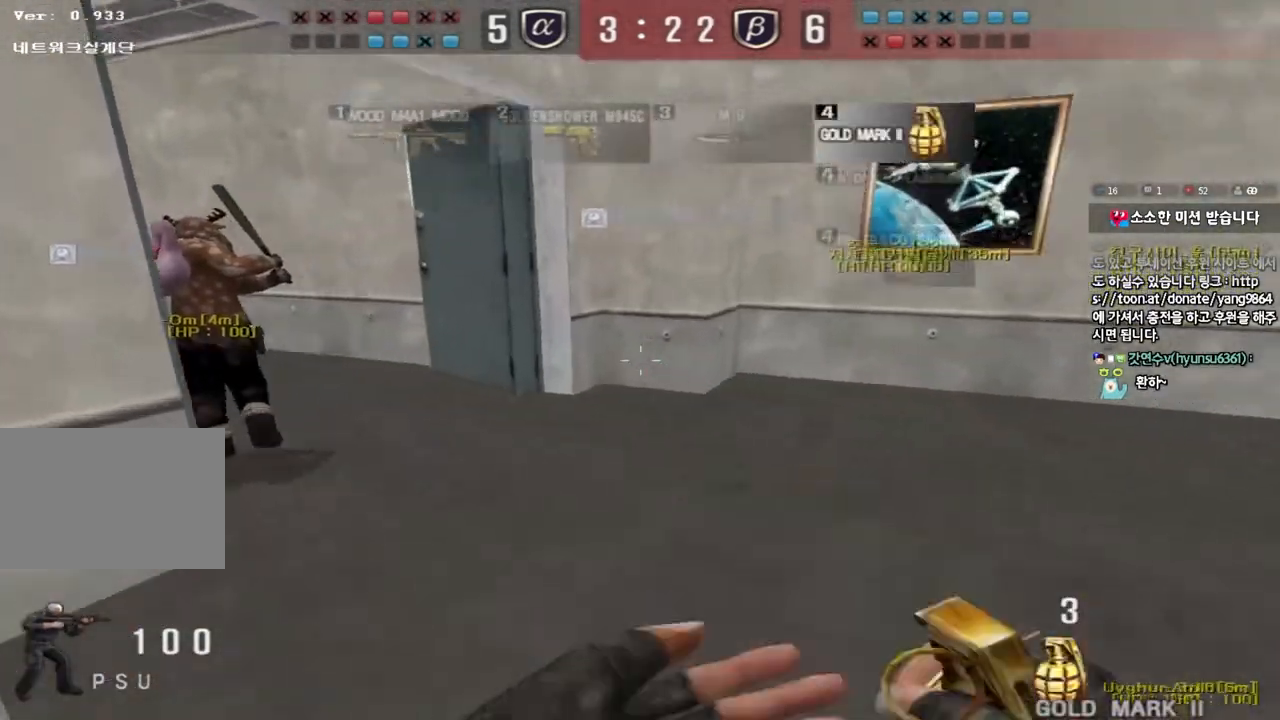
{"keys": ["a", "w"], "events": []}
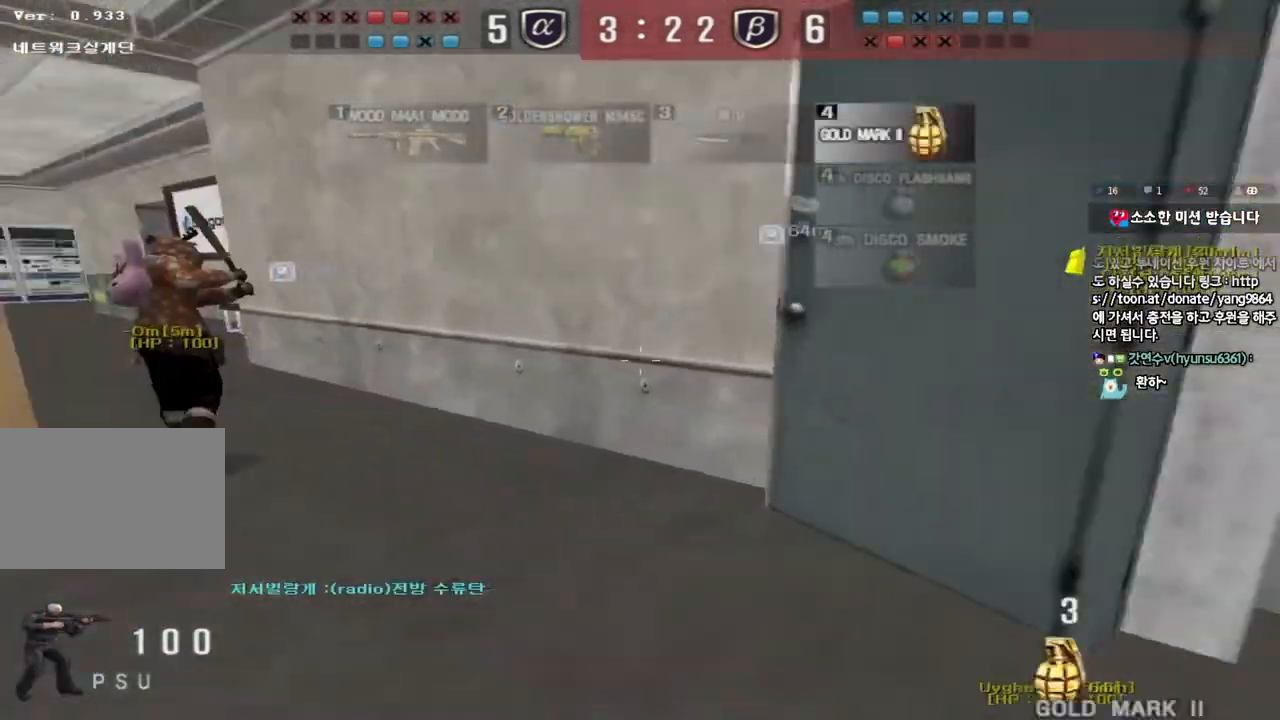
{"keys": ["a", "w"], "events": []}
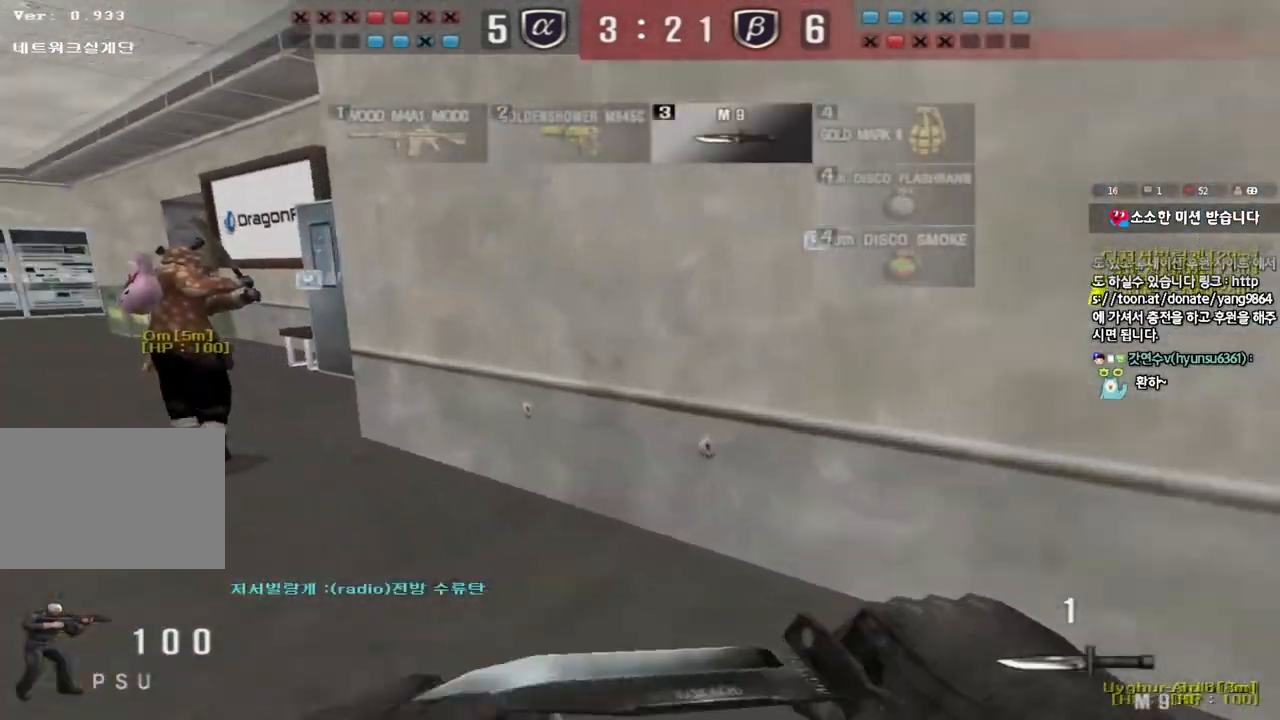
{"keys": ["a", "w"], "events": []}
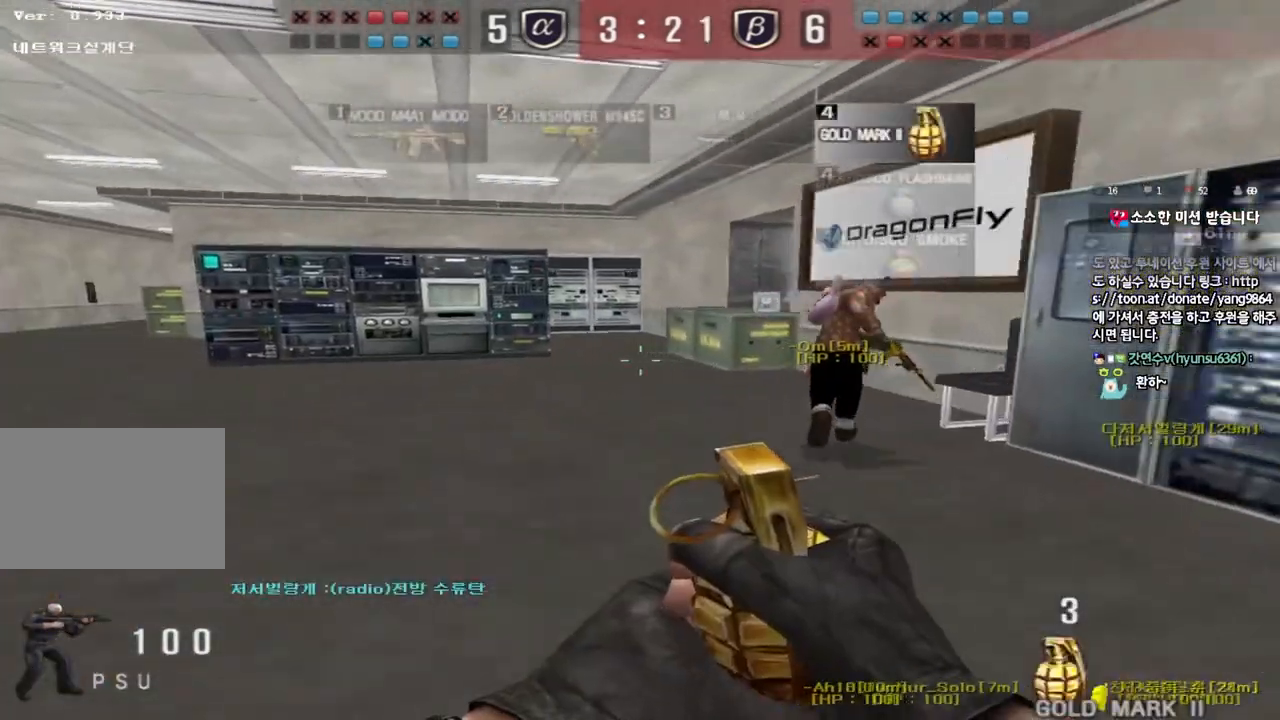
{"keys": ["a", "w"], "events": []}
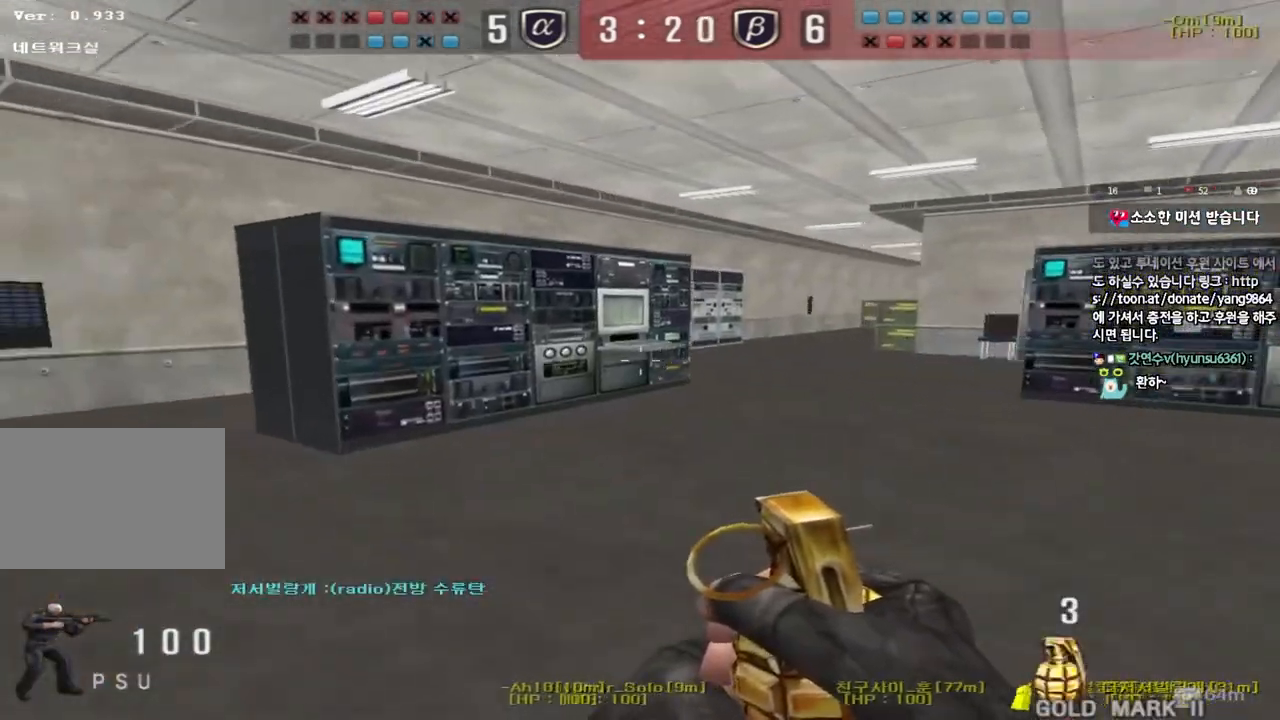
{"keys": [], "events": [[117, "ctrl", "down"], [150, "a", "up"], [150, "w", "up"], [167, "space", "down"], [300, "ctrl", "up"], [317, "space", "up"]]}
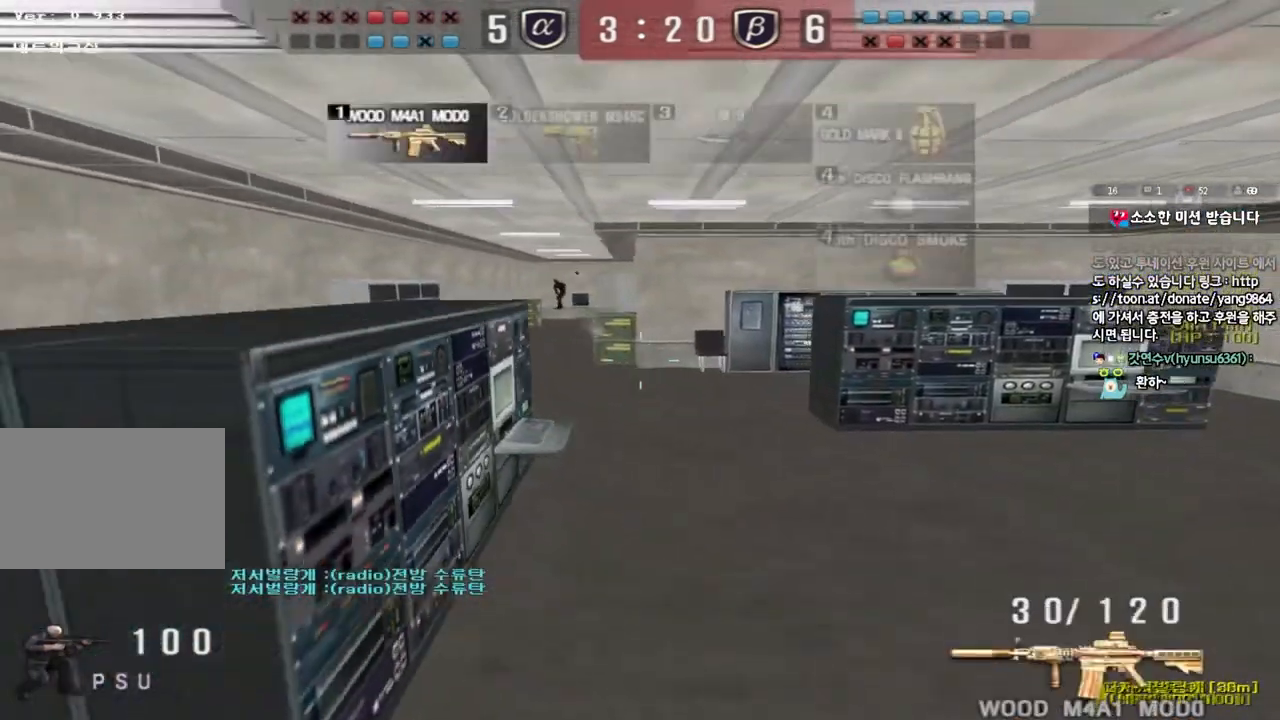
{"keys": ["a", "w"], "events": [[250, "a", "down"], [250, "w", "down"]]}
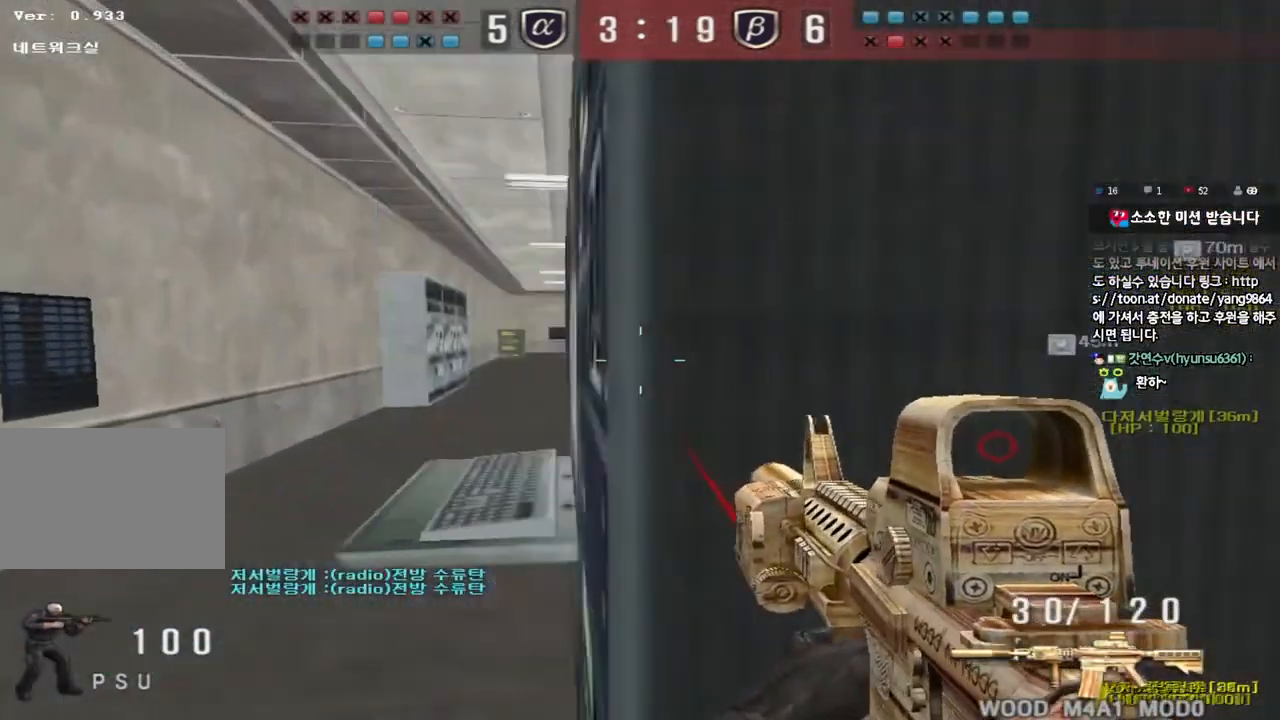
{"keys": ["ctrl"], "events": [[217, "ctrl", "down"], [217, "w", "up"], [233, "a", "up"]]}
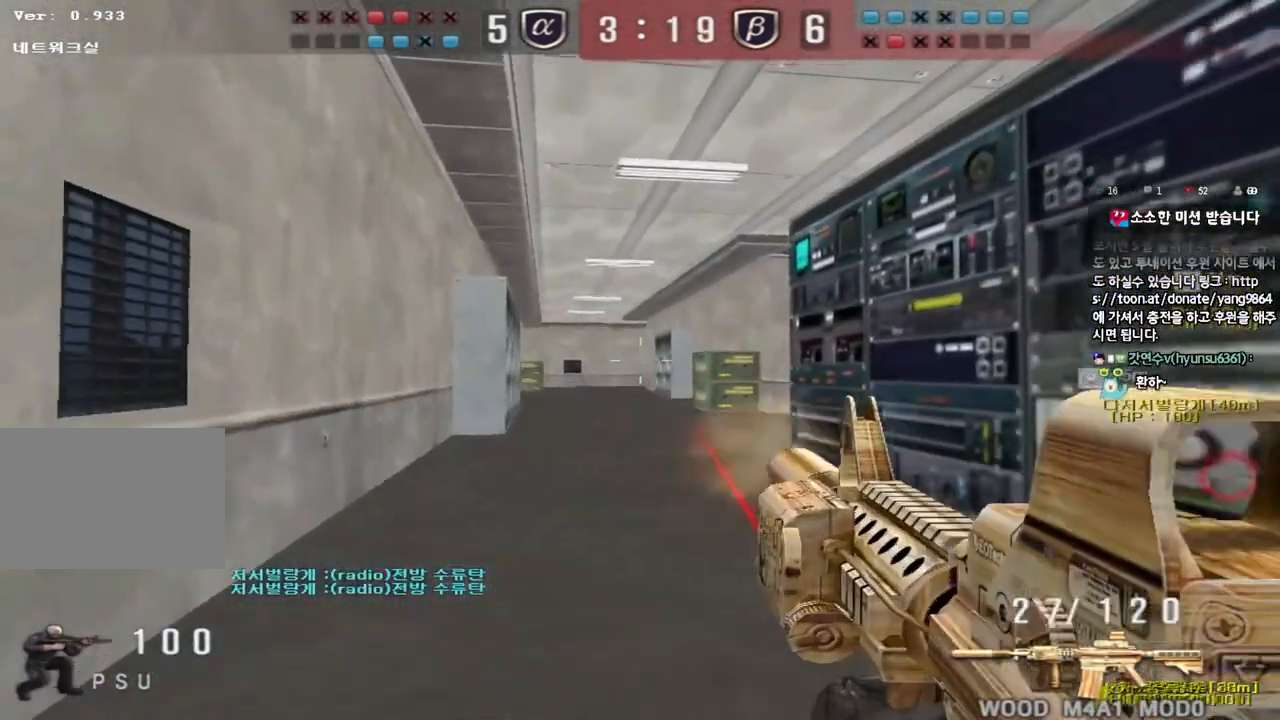
{"keys": ["d", "s"], "events": [[133, "s", "down"], [183, "w", "down"], [217, "ctrl", "up"], [283, "w", "up"], [350, "d", "down"]]}
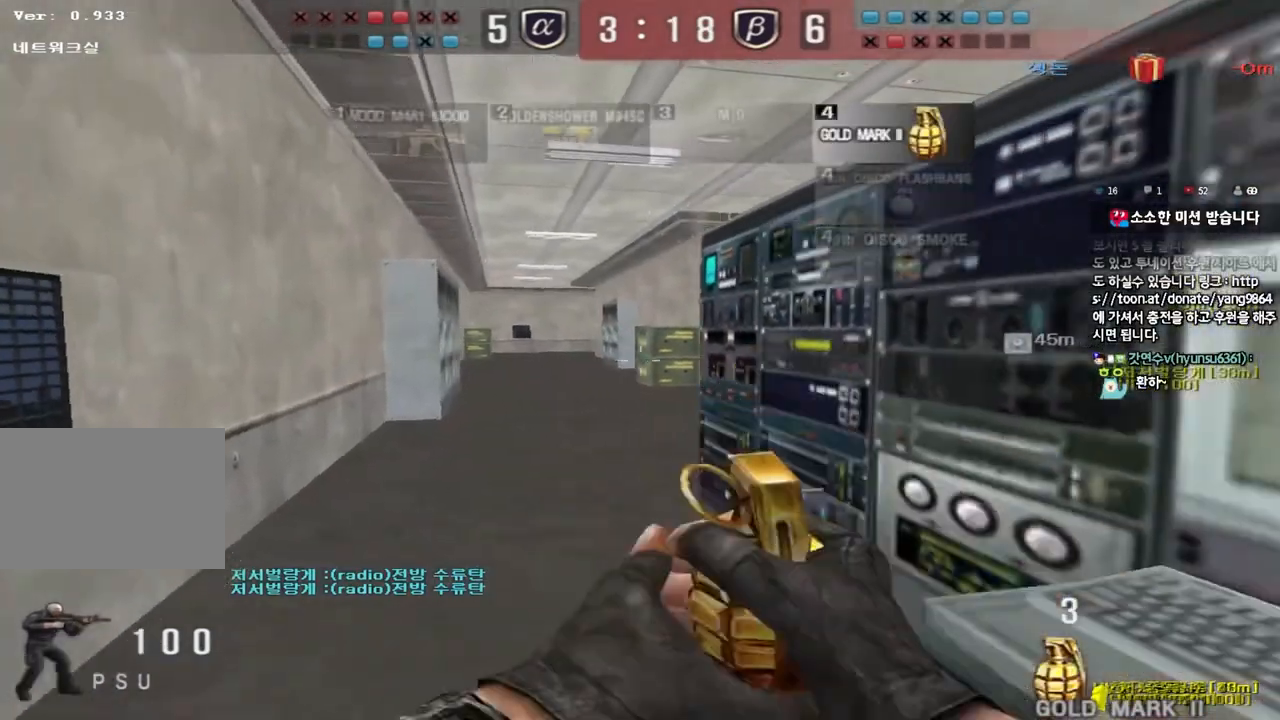
{"keys": ["a", "w"], "events": [[117, "s", "up"], [150, "d", "up"], [350, "a", "down"], [367, "w", "down"]]}
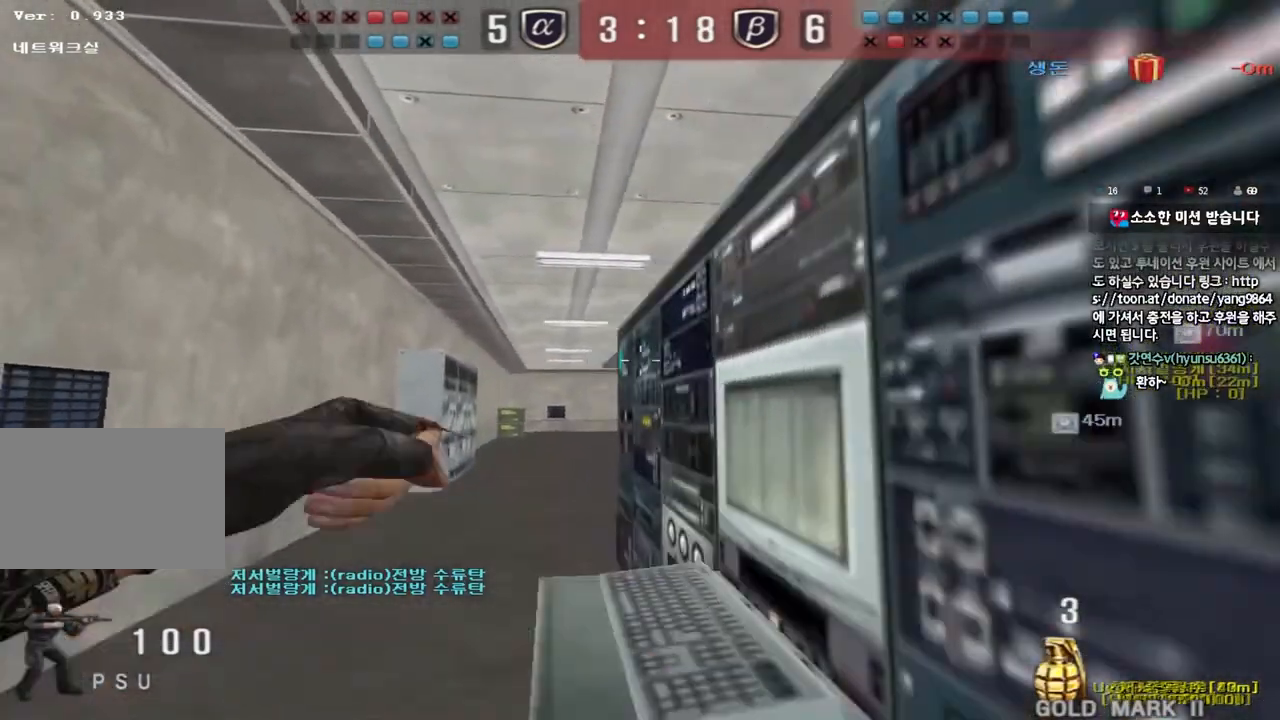
{"keys": ["d"], "events": [[133, "space", "down"], [133, "w", "up"], [167, "a", "up"], [233, "d", "down"], [233, "s", "down"], [250, "space", "up"], [483, "s", "up"]]}